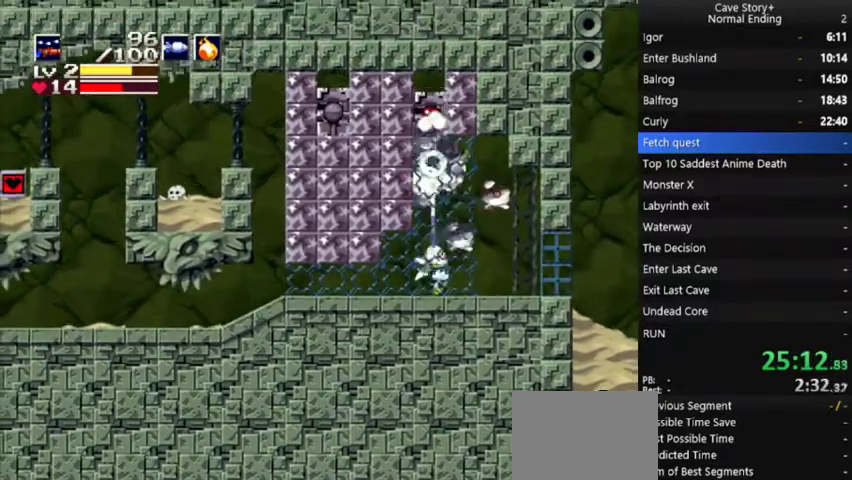
Gameplay with a controller (Xbox layout); each line is a JSON object with the inputs held at the frame after it. "events" lists button and stick changes between this image and that frame as [ms after this image, input, new state], when the widget could be followed in between. Not read: L1 L3 R1 R3.
{"buttons": ["X", "DPAD_LEFT"], "left_stick": "center", "right_stick": "center", "events": [[33, "X", "up"], [133, "DPAD_UP", "up"], [367, "DPAD_RIGHT", "up"], [400, "DPAD_LEFT", "down"], [500, "X", "down"]]}
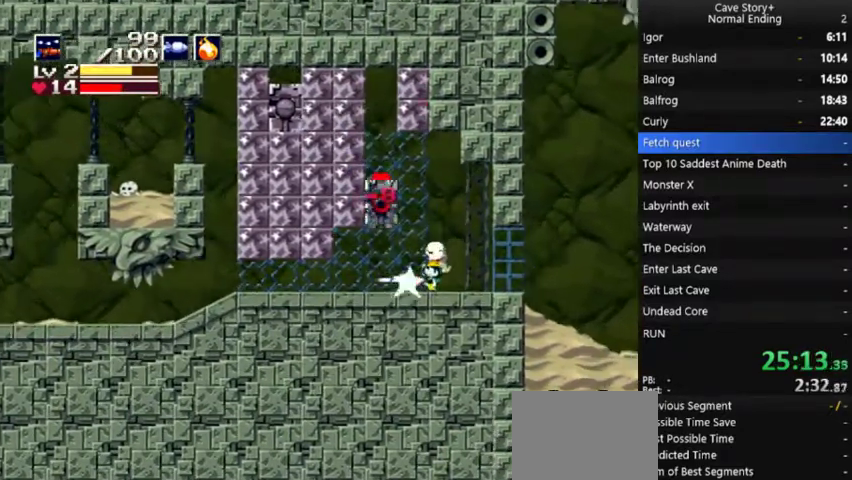
{"buttons": ["X"], "left_stick": "center", "right_stick": "center", "events": [[33, "DPAD_LEFT", "up"]]}
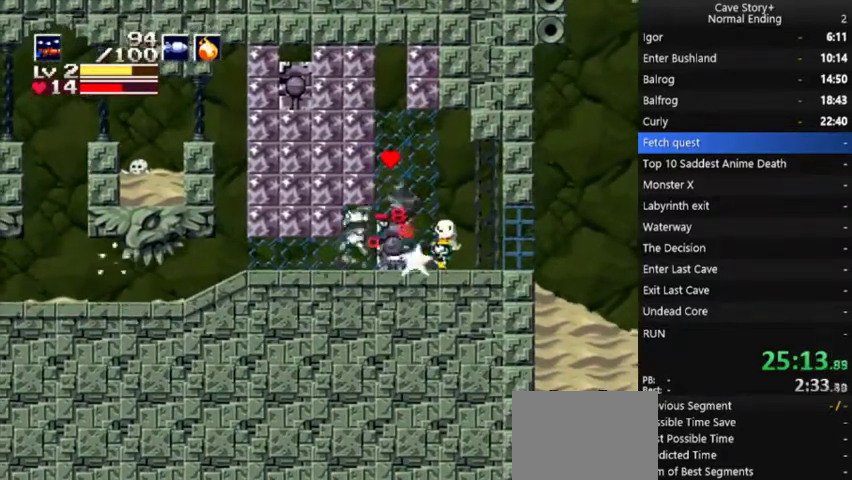
{"buttons": ["X", "DPAD_LEFT"], "left_stick": "center", "right_stick": "center", "events": [[467, "DPAD_LEFT", "down"]]}
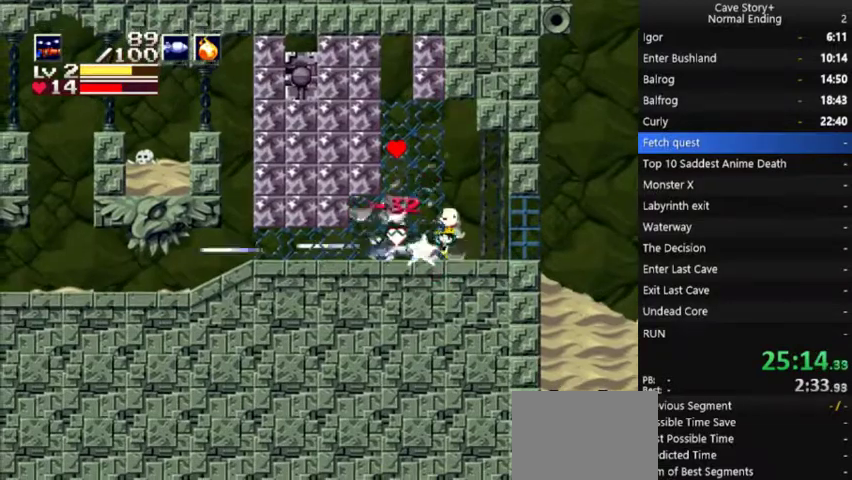
{"buttons": ["DPAD_LEFT"], "left_stick": "center", "right_stick": "center", "events": [[100, "X", "up"]]}
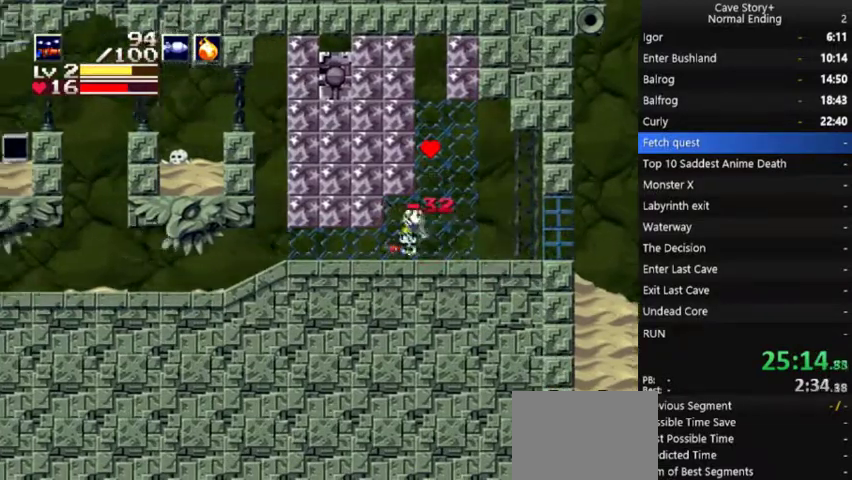
{"buttons": ["DPAD_LEFT"], "left_stick": "center", "right_stick": "center", "events": []}
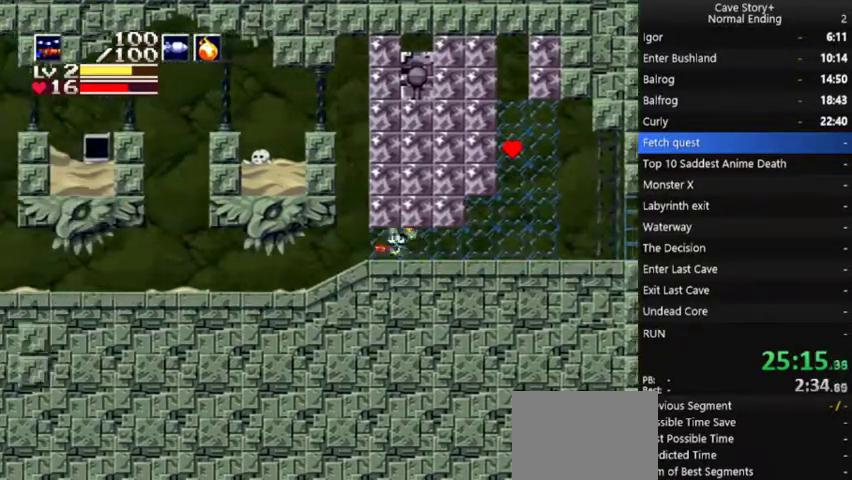
{"buttons": ["A", "DPAD_RIGHT"], "left_stick": "center", "right_stick": "center", "events": [[267, "A", "down"], [267, "DPAD_LEFT", "up"], [400, "DPAD_RIGHT", "down"]]}
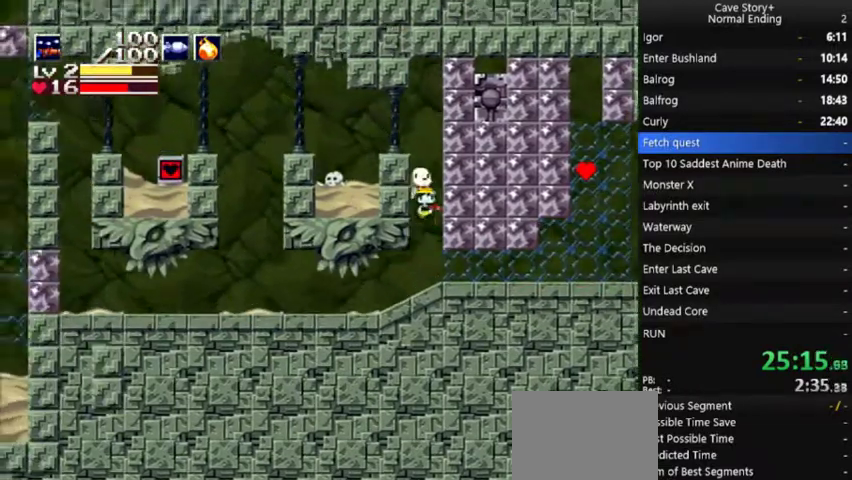
{"buttons": [], "left_stick": "center", "right_stick": "center", "events": [[267, "X", "down"], [333, "A", "up"], [333, "X", "up"], [400, "DPAD_RIGHT", "up"]]}
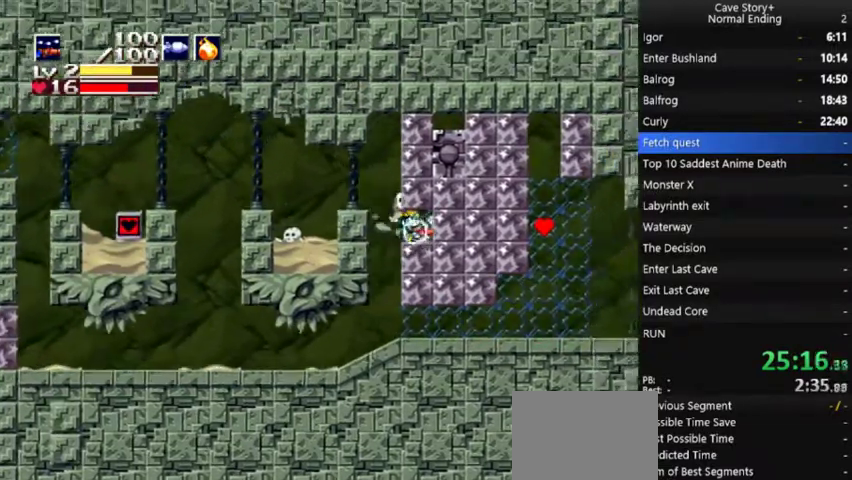
{"buttons": ["X", "DPAD_UP"], "left_stick": "center", "right_stick": "center", "events": [[233, "DPAD_UP", "down"], [333, "X", "down"]]}
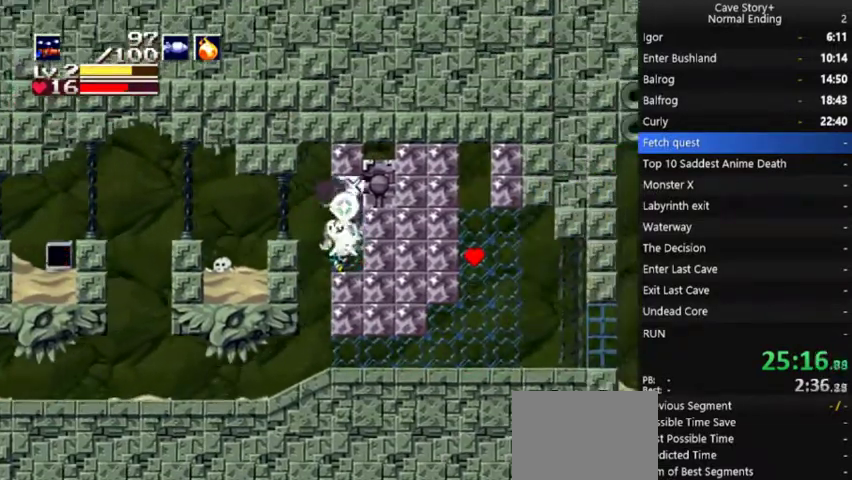
{"buttons": ["A", "X"], "left_stick": "center", "right_stick": "center", "events": [[100, "DPAD_UP", "up"], [100, "X", "up"], [233, "A", "down"], [367, "X", "down"]]}
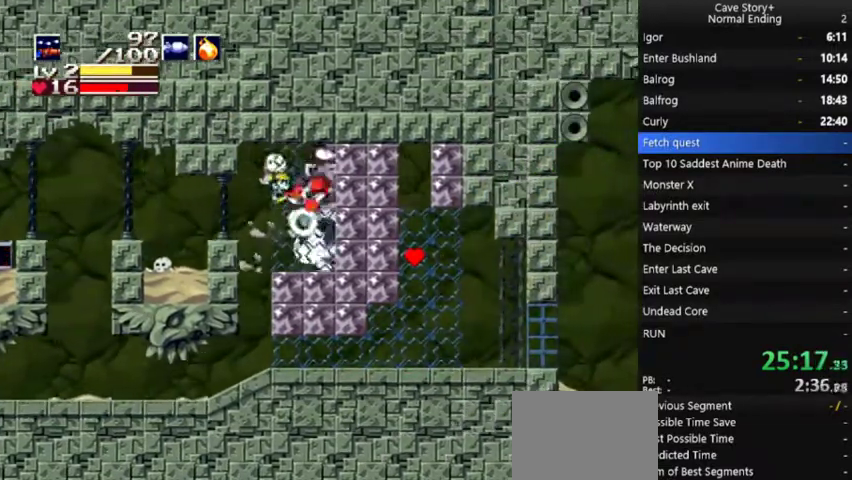
{"buttons": ["X"], "left_stick": "center", "right_stick": "center", "events": [[300, "A", "up"]]}
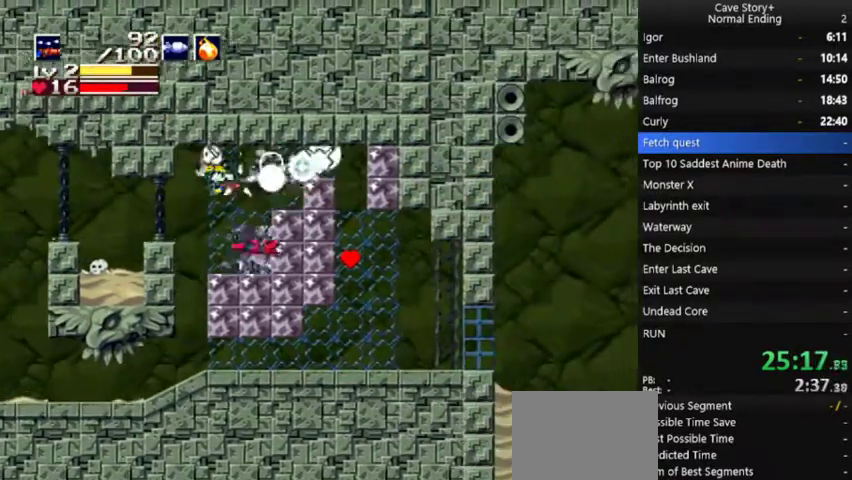
{"buttons": ["X"], "left_stick": "center", "right_stick": "center", "events": []}
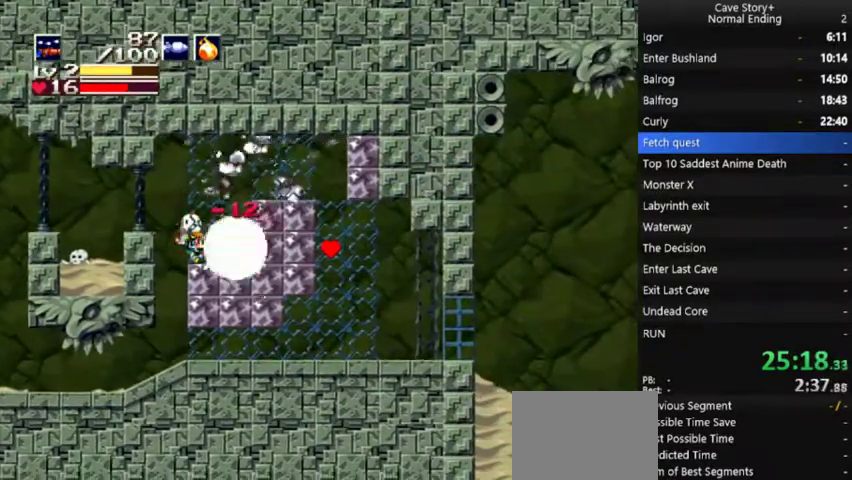
{"buttons": ["DPAD_RIGHT"], "left_stick": "center", "right_stick": "center", "events": [[367, "DPAD_RIGHT", "down"], [367, "X", "up"]]}
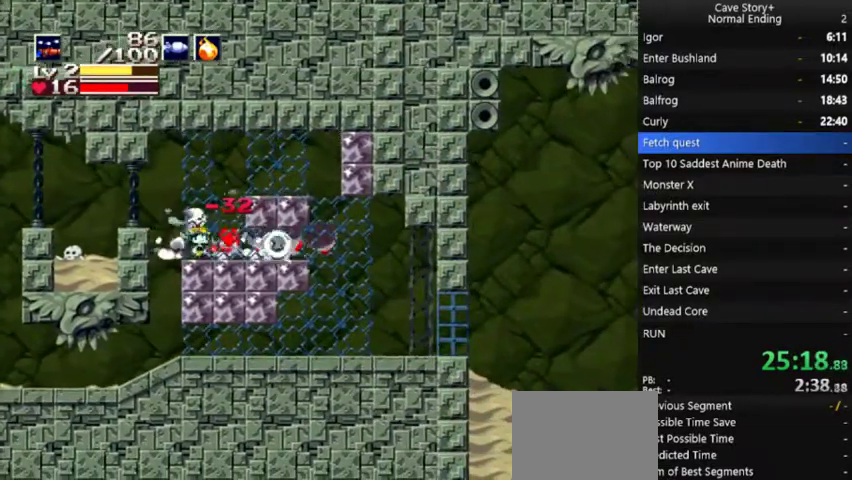
{"buttons": ["A", "DPAD_LEFT"], "left_stick": "center", "right_stick": "center", "events": [[133, "DPAD_RIGHT", "up"], [167, "DPAD_LEFT", "down"], [467, "A", "down"]]}
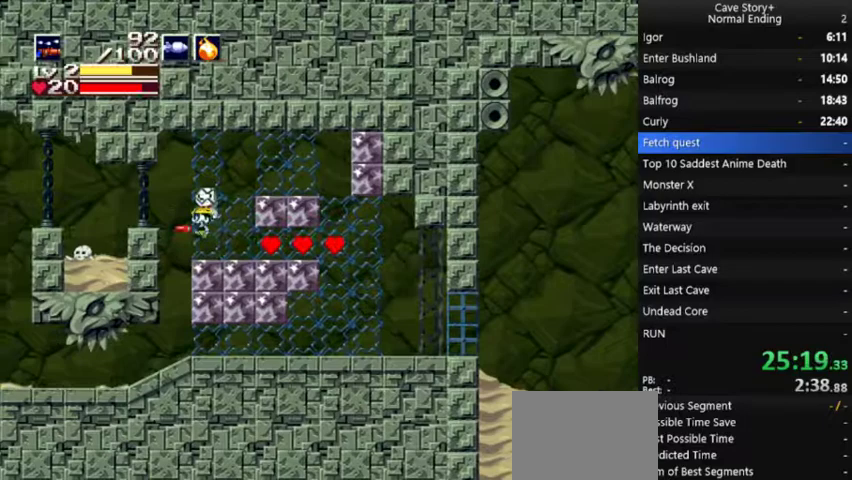
{"buttons": ["DPAD_RIGHT"], "left_stick": "center", "right_stick": "center", "events": [[33, "A", "up"], [267, "DPAD_LEFT", "up"], [300, "DPAD_RIGHT", "down"]]}
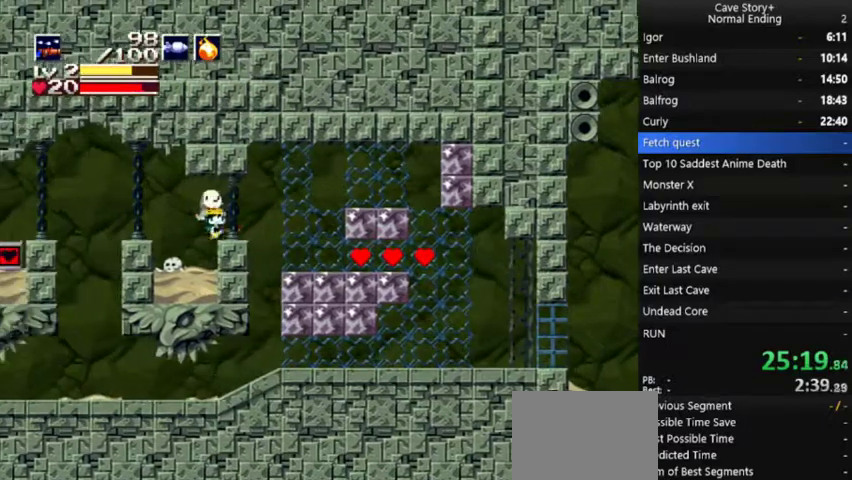
{"buttons": ["DPAD_LEFT"], "left_stick": "center", "right_stick": "center", "events": [[33, "A", "down"], [33, "DPAD_LEFT", "down"], [33, "DPAD_RIGHT", "up"], [167, "A", "up"]]}
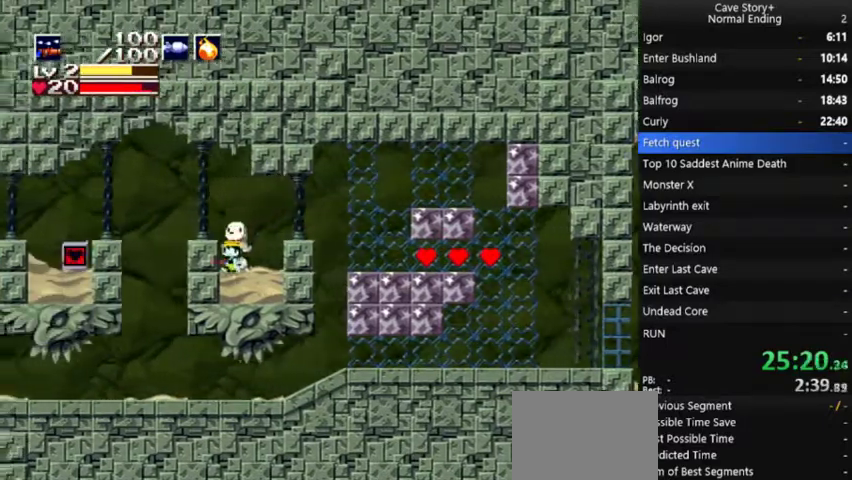
{"buttons": ["DPAD_RIGHT"], "left_stick": "center", "right_stick": "center", "events": [[33, "A", "down"], [100, "A", "up"], [100, "DPAD_UP", "down"], [167, "DPAD_UP", "up"], [300, "DPAD_LEFT", "up"], [333, "DPAD_RIGHT", "down"]]}
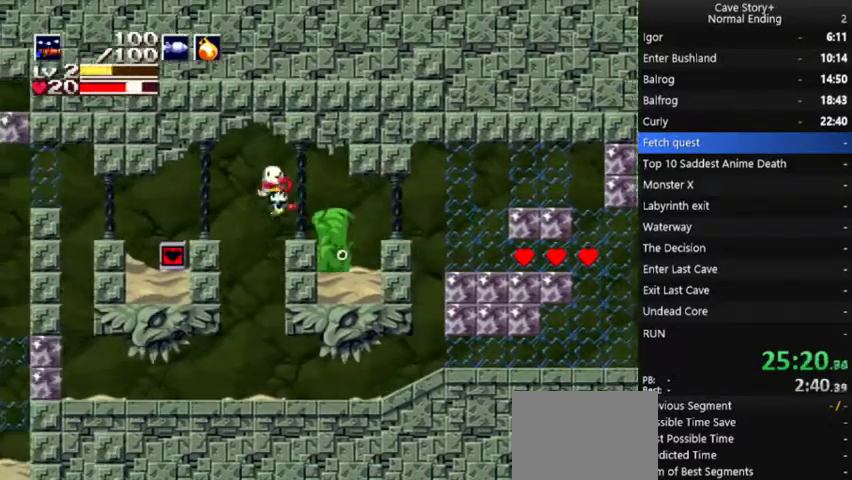
{"buttons": ["DPAD_LEFT"], "left_stick": "center", "right_stick": "center", "events": [[233, "DPAD_RIGHT", "up"], [333, "DPAD_LEFT", "down"]]}
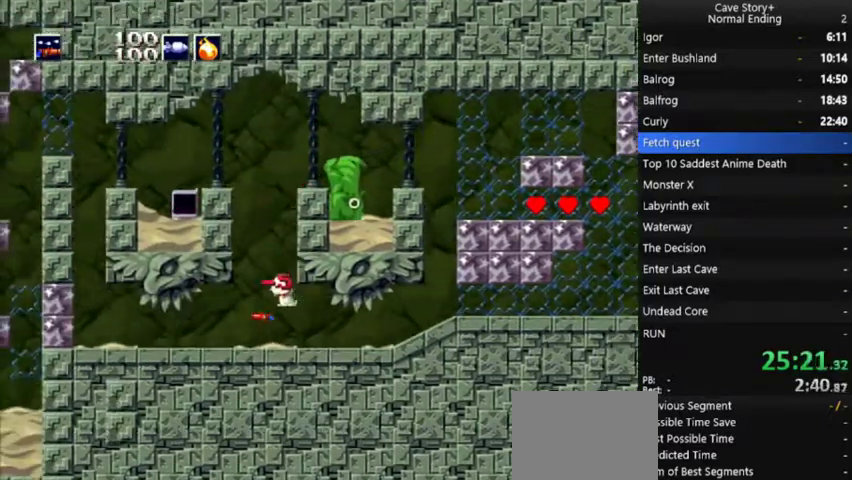
{"buttons": ["DPAD_LEFT"], "left_stick": "center", "right_stick": "center", "events": []}
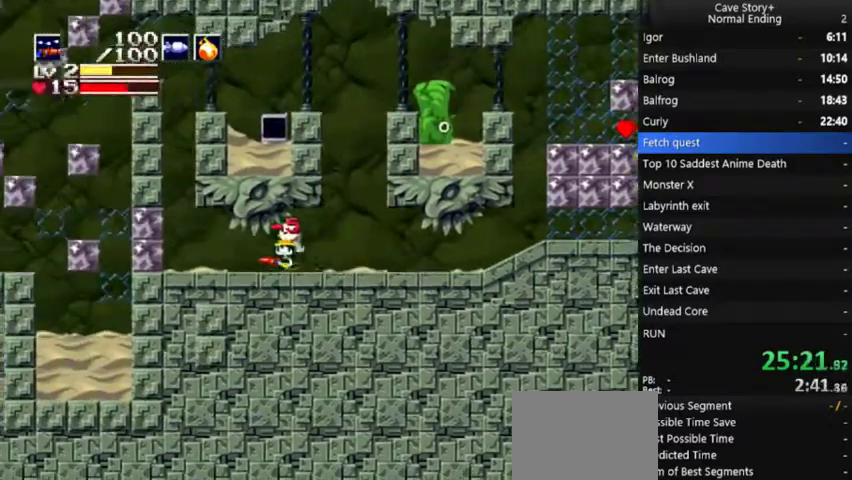
{"buttons": ["A", "X", "DPAD_LEFT"], "left_stick": "center", "right_stick": "center", "events": [[400, "A", "down"], [500, "X", "down"]]}
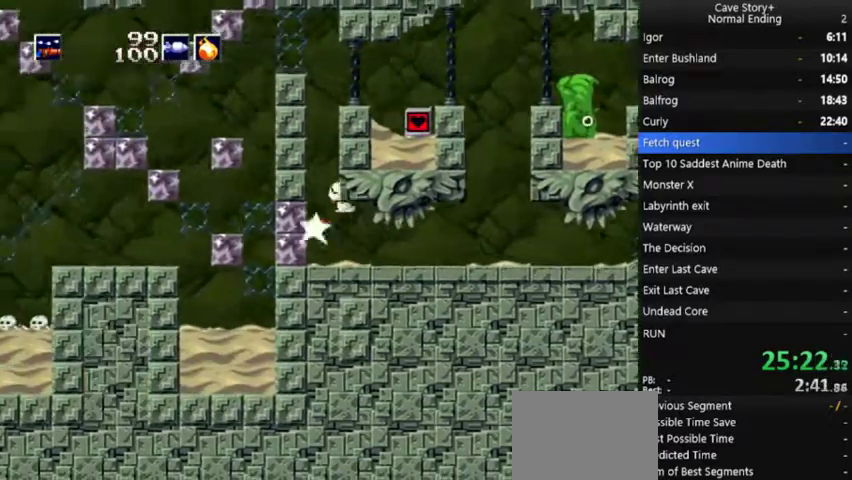
{"buttons": ["DPAD_LEFT"], "left_stick": "center", "right_stick": "center", "events": [[33, "A", "up"], [67, "X", "up"]]}
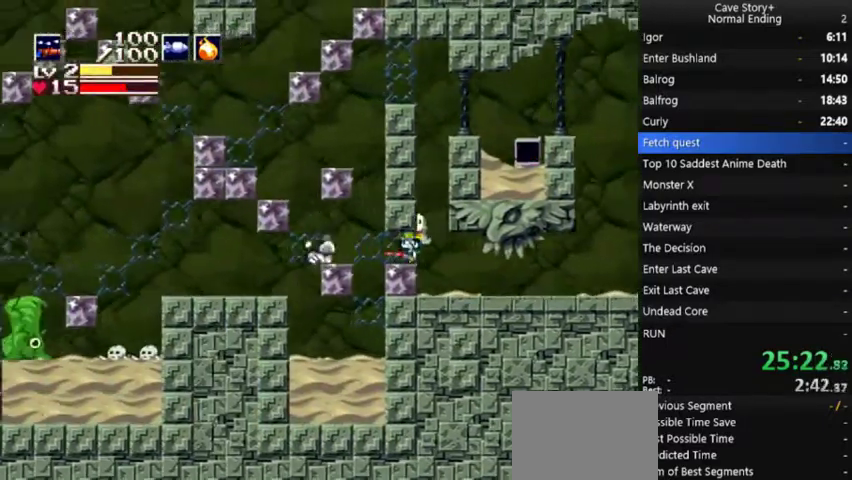
{"buttons": ["DPAD_LEFT"], "left_stick": "center", "right_stick": "center", "events": [[200, "A", "down"], [267, "A", "up"], [400, "A", "down"], [467, "A", "up"]]}
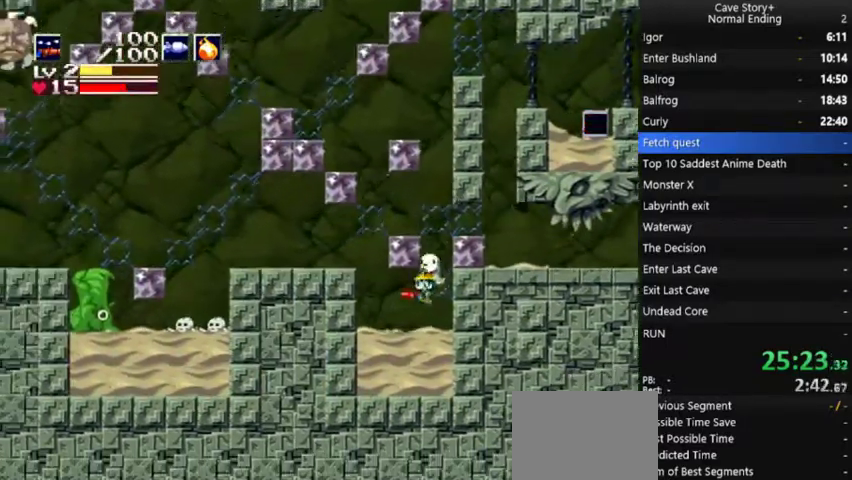
{"buttons": ["DPAD_LEFT"], "left_stick": "center", "right_stick": "center", "events": [[233, "A", "down"], [500, "A", "up"]]}
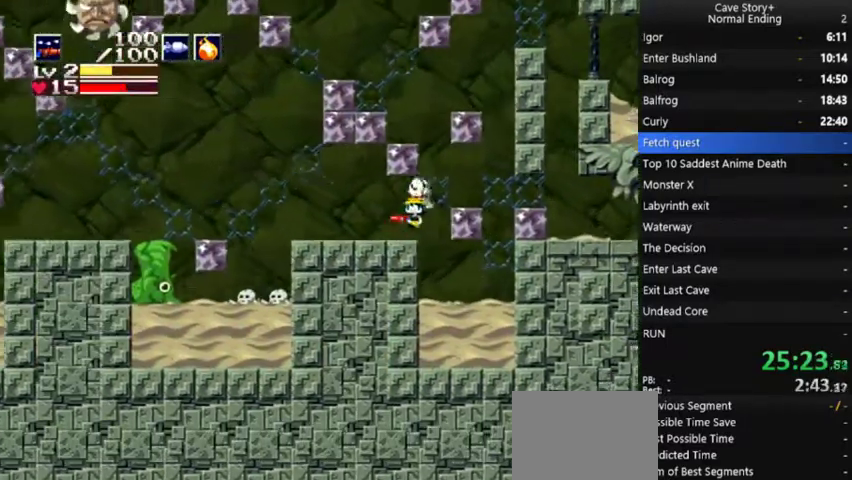
{"buttons": ["DPAD_LEFT"], "left_stick": "center", "right_stick": "center", "events": []}
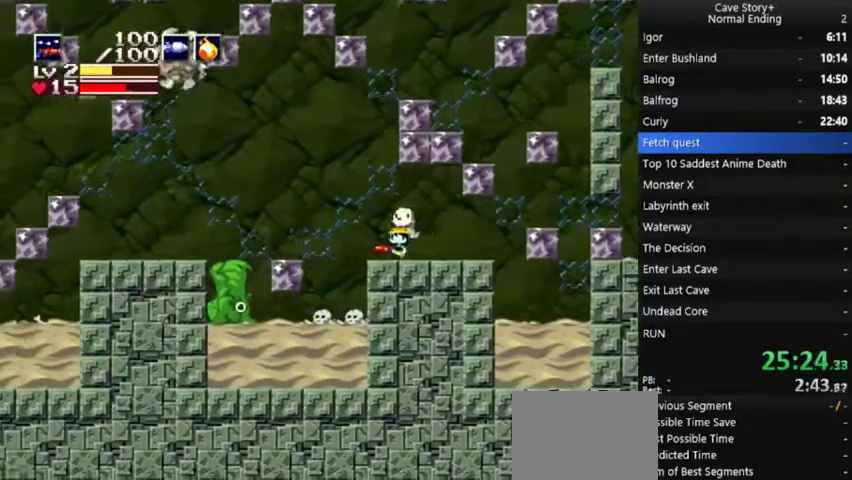
{"buttons": ["A", "DPAD_LEFT"], "left_stick": "center", "right_stick": "center", "events": [[67, "A", "down"]]}
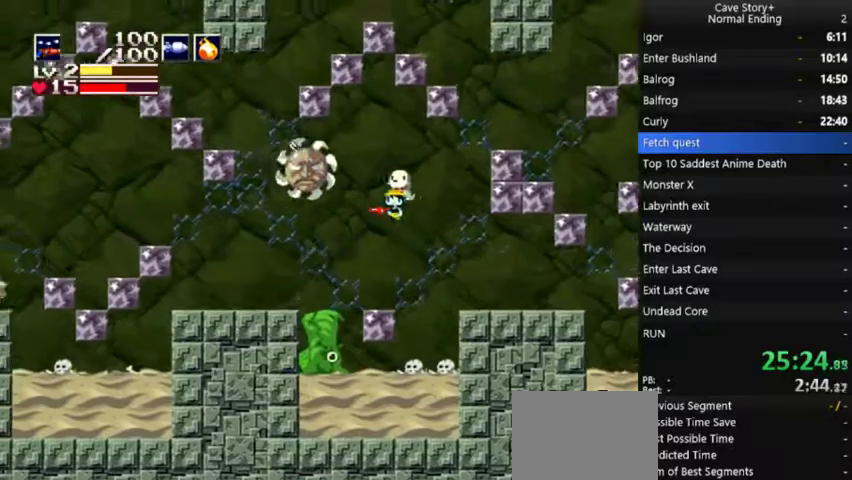
{"buttons": ["X"], "left_stick": "center", "right_stick": "center", "events": [[33, "X", "down"], [67, "A", "up"], [67, "DPAD_LEFT", "up"], [367, "DPAD_LEFT", "down"], [433, "DPAD_UP", "down"], [500, "DPAD_LEFT", "up"], [500, "DPAD_UP", "up"]]}
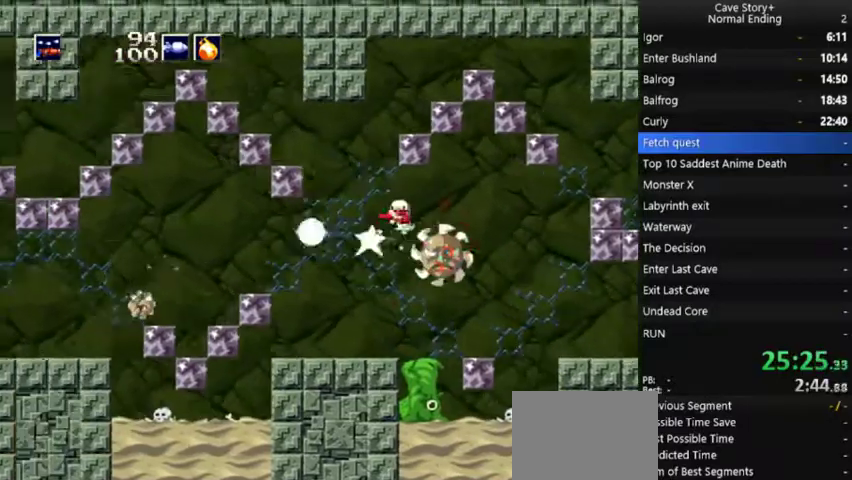
{"buttons": ["A", "X"], "left_stick": "center", "right_stick": "center", "events": [[33, "DPAD_RIGHT", "down"], [167, "DPAD_RIGHT", "up"], [467, "A", "down"]]}
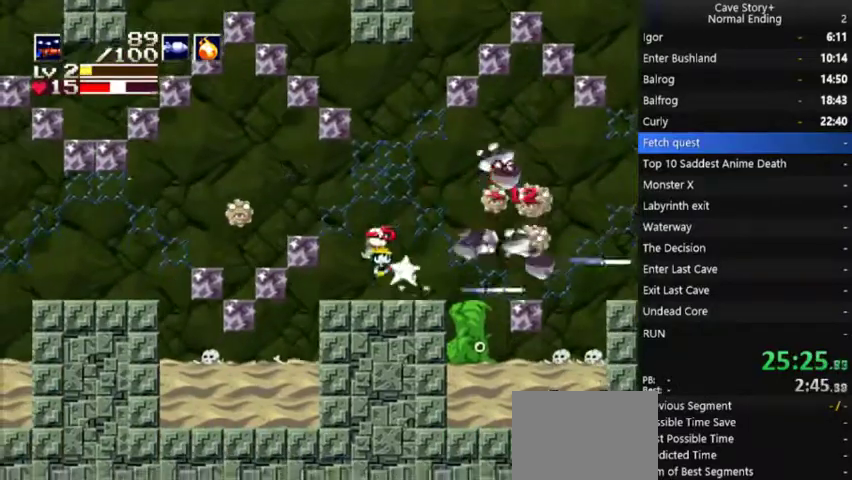
{"buttons": ["X", "DPAD_RIGHT"], "left_stick": "center", "right_stick": "center", "events": [[133, "A", "up"], [467, "DPAD_RIGHT", "down"]]}
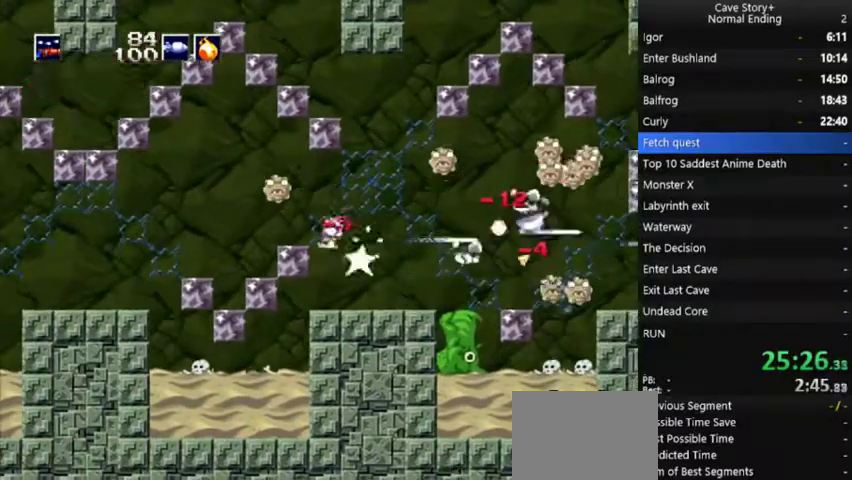
{"buttons": ["X", "DPAD_RIGHT"], "left_stick": "center", "right_stick": "center", "events": [[133, "DPAD_RIGHT", "up"], [267, "DPAD_RIGHT", "down"], [367, "DPAD_RIGHT", "up"], [467, "DPAD_RIGHT", "down"]]}
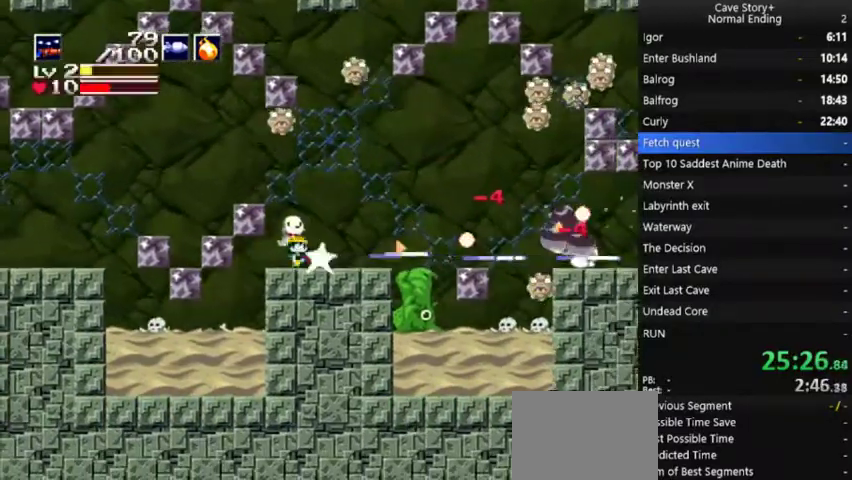
{"buttons": ["X"], "left_stick": "center", "right_stick": "center", "events": [[100, "DPAD_RIGHT", "up"]]}
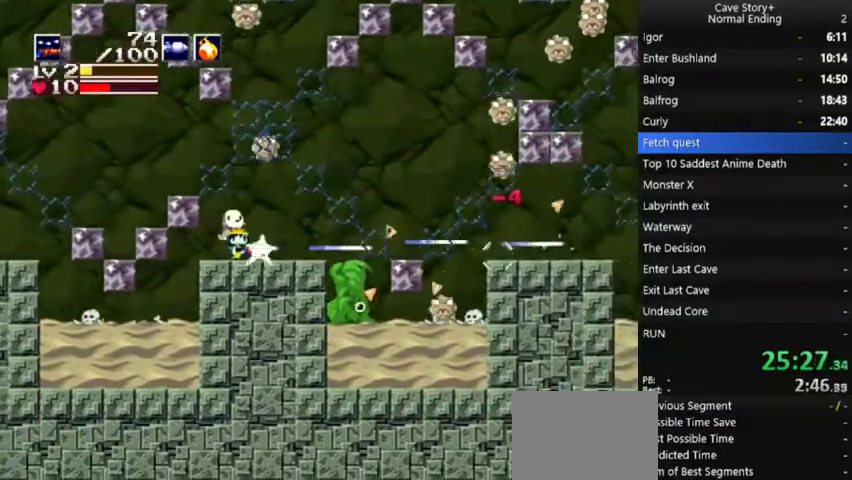
{"buttons": ["X"], "left_stick": "center", "right_stick": "center", "events": [[100, "A", "down"], [267, "A", "up"]]}
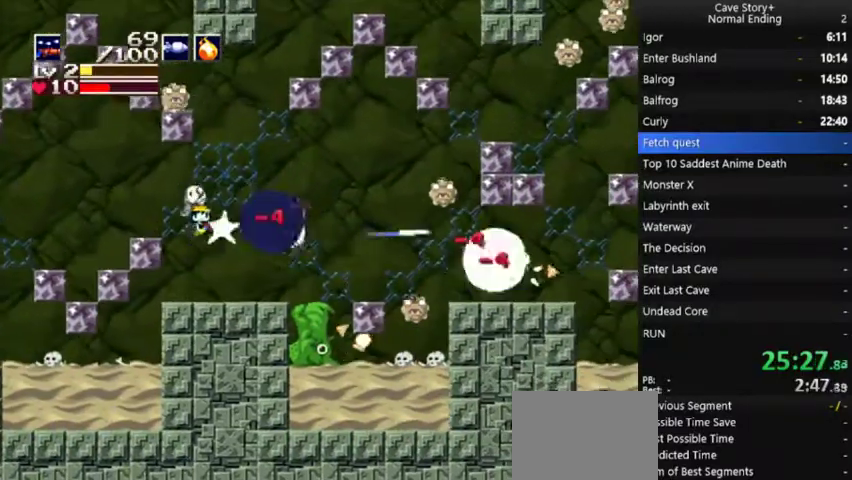
{"buttons": ["X"], "left_stick": "center", "right_stick": "center", "events": [[300, "DPAD_RIGHT", "down"], [367, "A", "down"], [433, "DPAD_RIGHT", "up"], [500, "A", "up"]]}